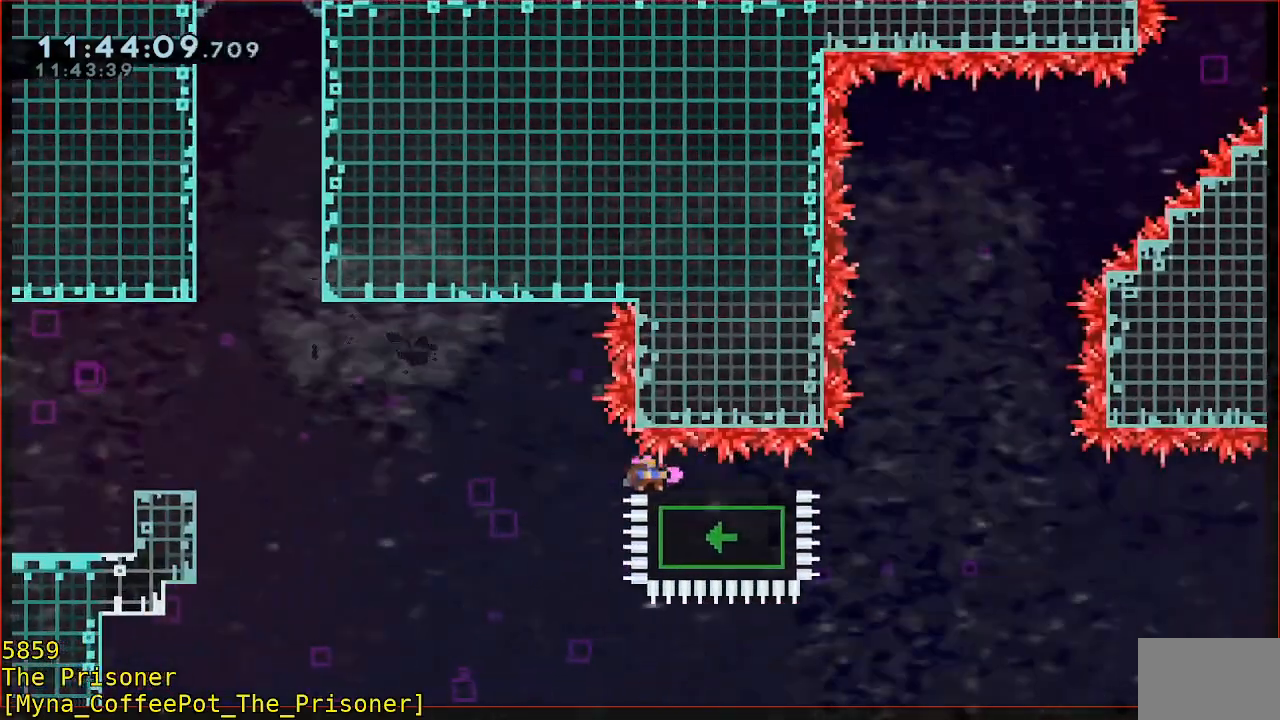
Gameplay with a controller (Xbox layout); each line is a JSON object with the inputs held at the frame after it. "events" lists button and stick changes between this image and that frame as [ms after this image, input, new state], when the widget could be followed in between. Not read: DPAD_DOWN DPAD_LEFT DPAD_RIGHT R3 right_stick.
{"buttons": ["B", "Y", "R2", "L3"], "left_stick": "left", "events": [[217, "B", "down"], [217, "left_stick", "down-left"], [317, "L3", "down"], [333, "R2", "down"], [350, "Y", "down"], [417, "left_stick", "left"]]}
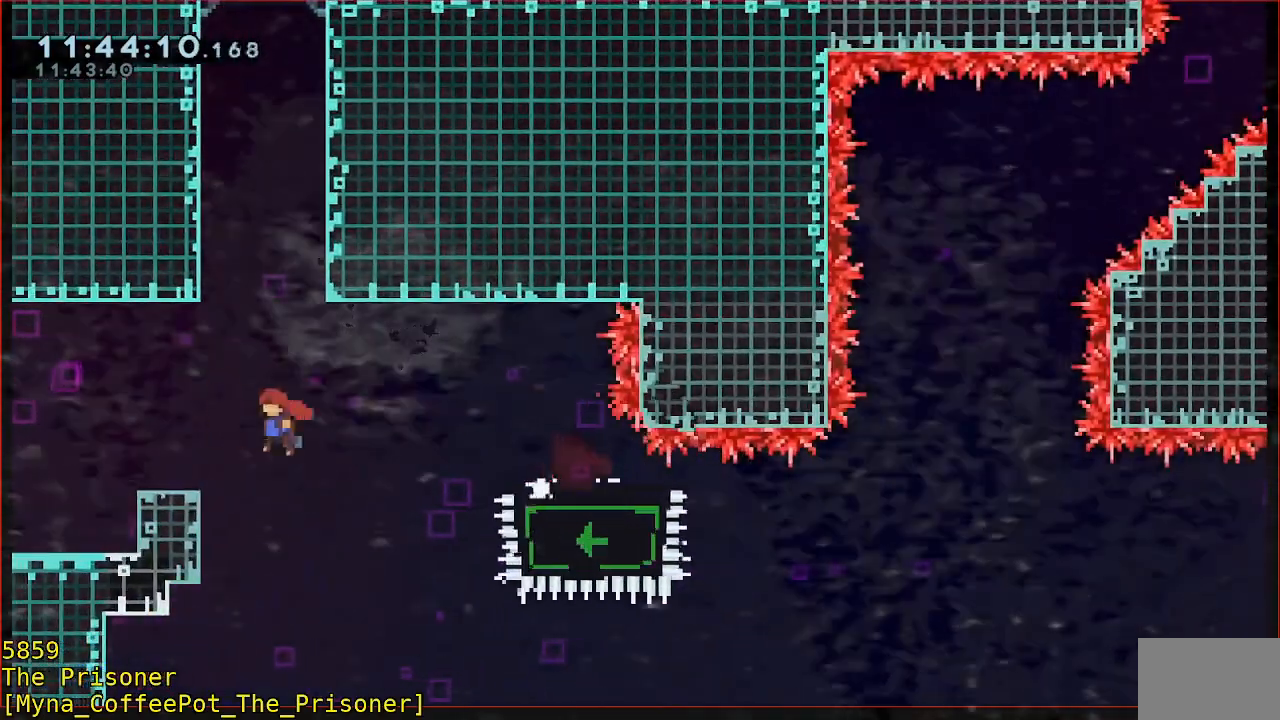
{"buttons": ["B", "Y", "R2"], "left_stick": "left", "events": [[450, "L3", "up"]]}
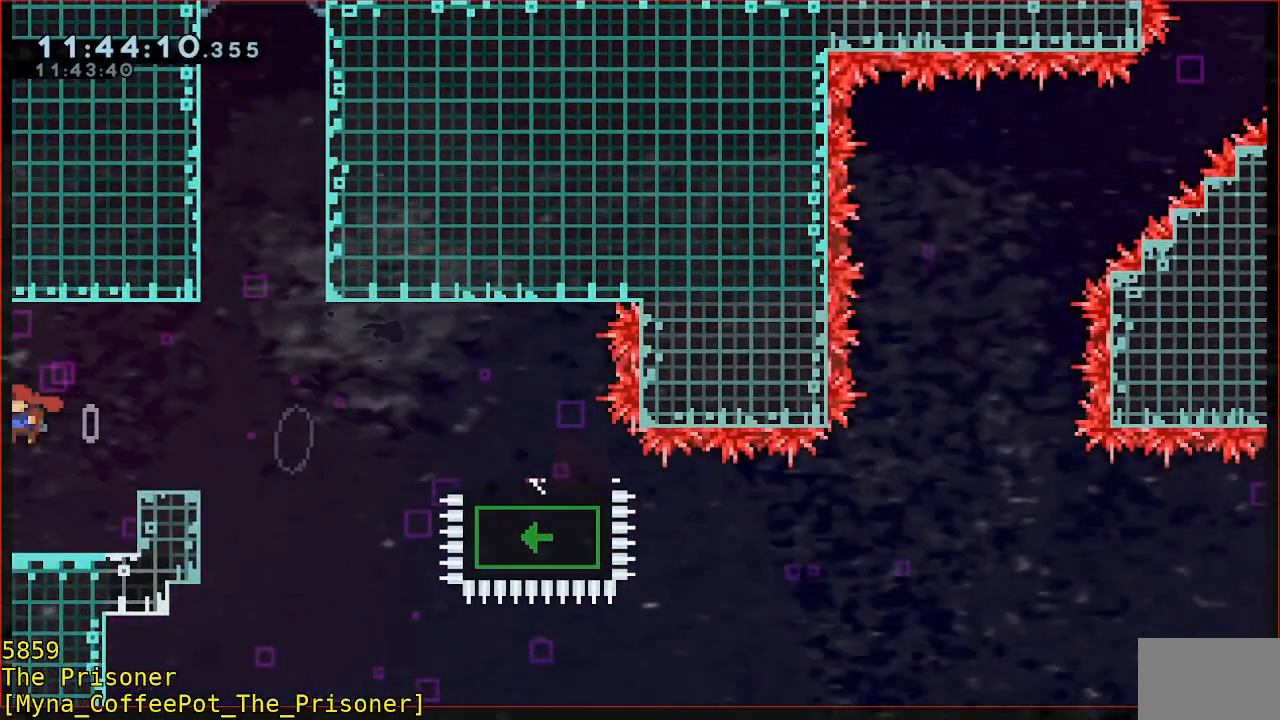
{"buttons": ["R2"], "left_stick": "up-left", "events": [[50, "left_stick", "center"], [250, "left_stick", "left"], [383, "B", "up"], [383, "Y", "up"], [417, "left_stick", "up-left"]]}
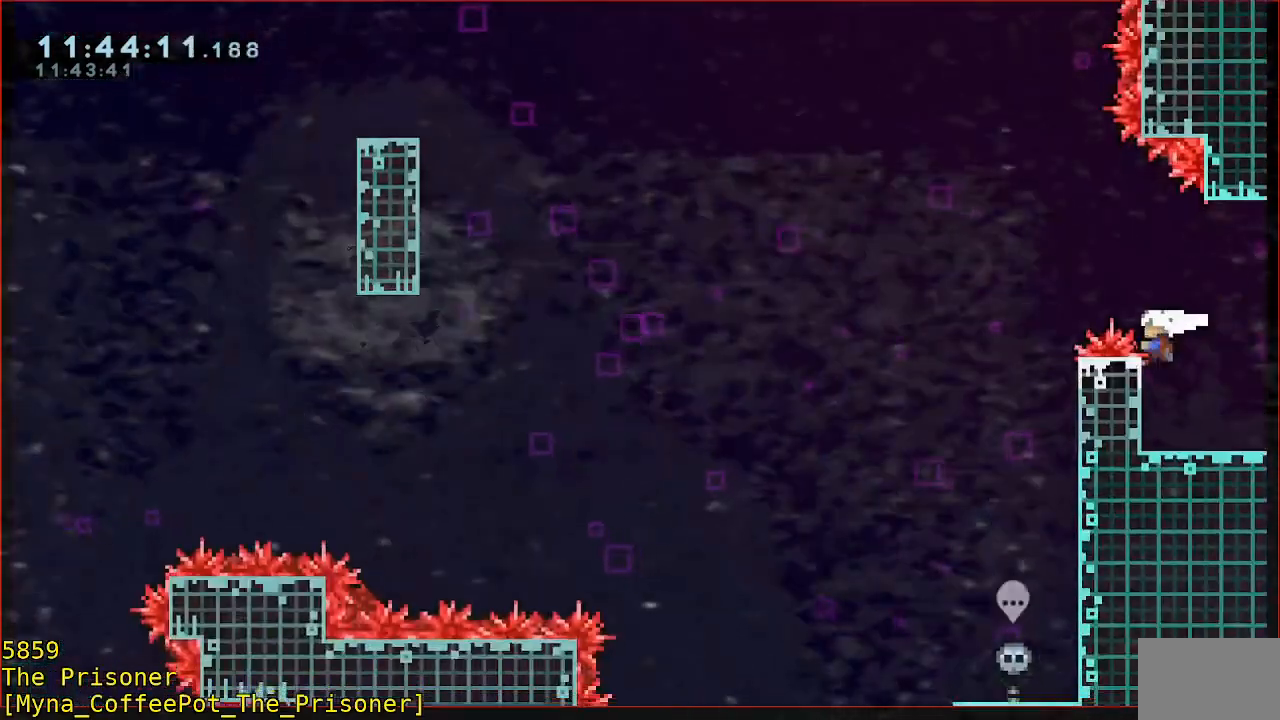
{"buttons": ["R2"], "left_stick": "left", "events": [[150, "left_stick", "up"], [483, "left_stick", "left"]]}
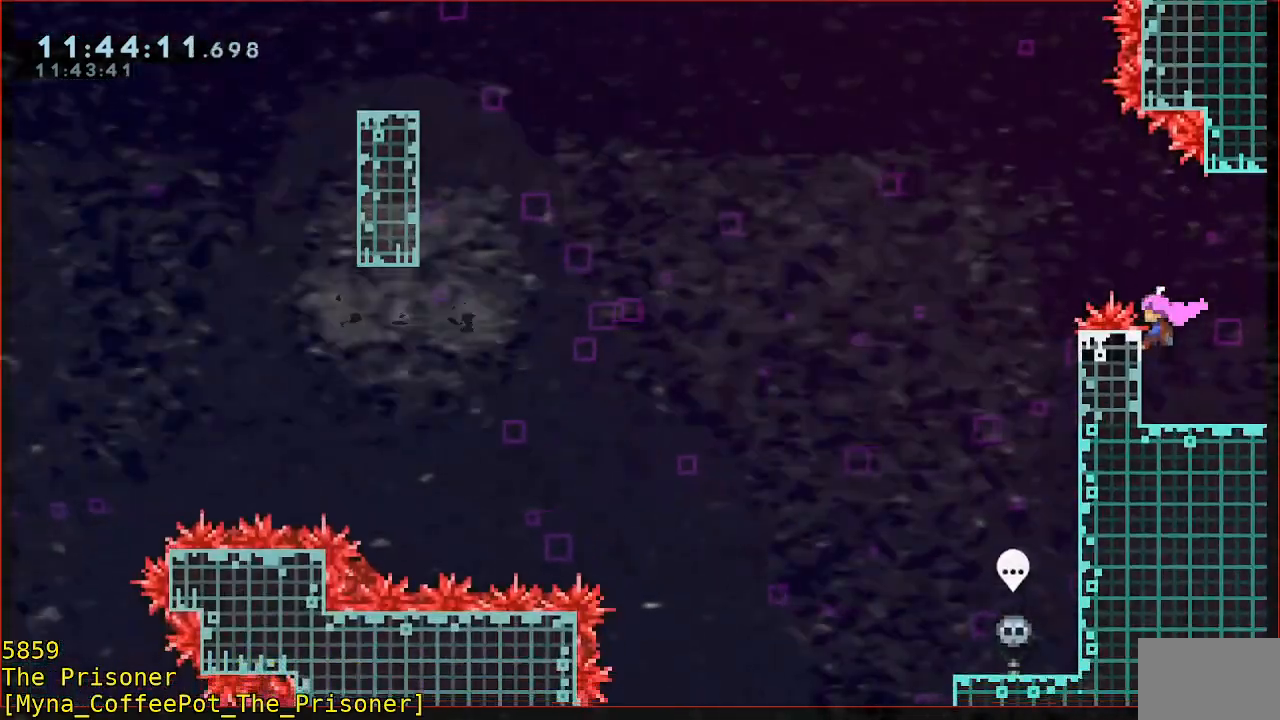
{"buttons": [], "left_stick": "center", "events": [[17, "A", "down"], [417, "A", "up"], [417, "R2", "up"], [417, "left_stick", "center"]]}
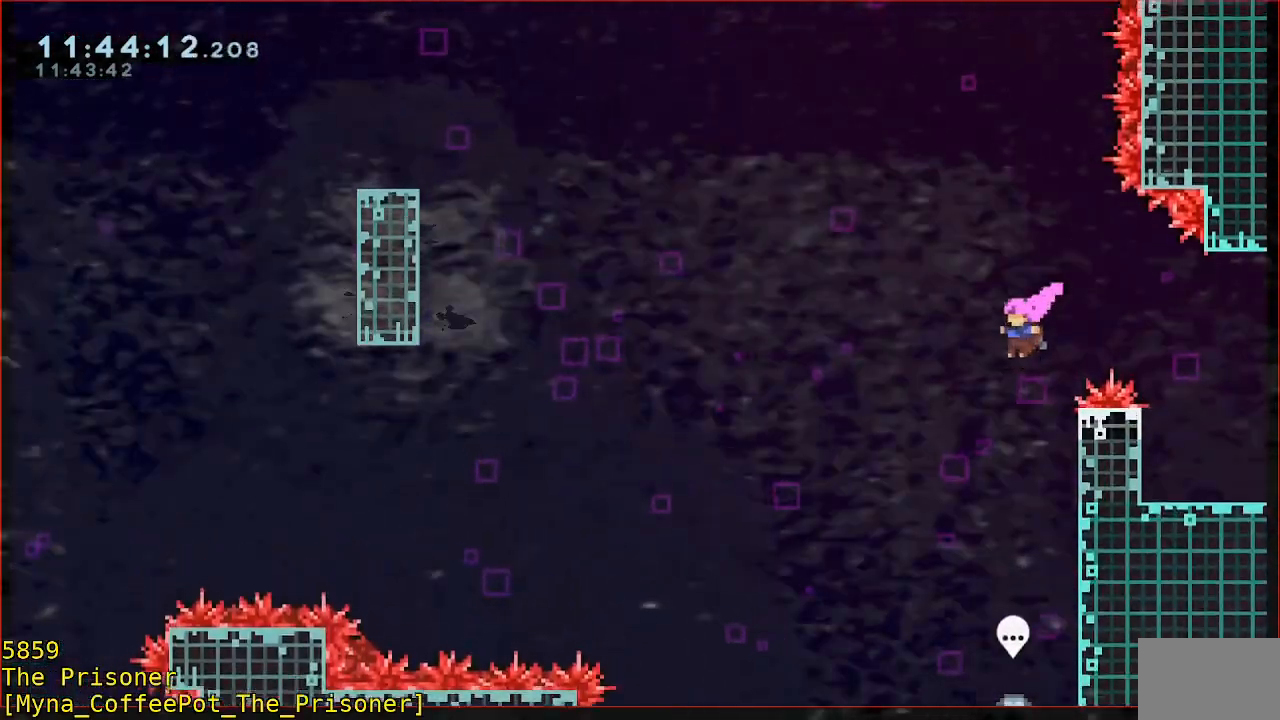
{"buttons": [], "left_stick": "center"}
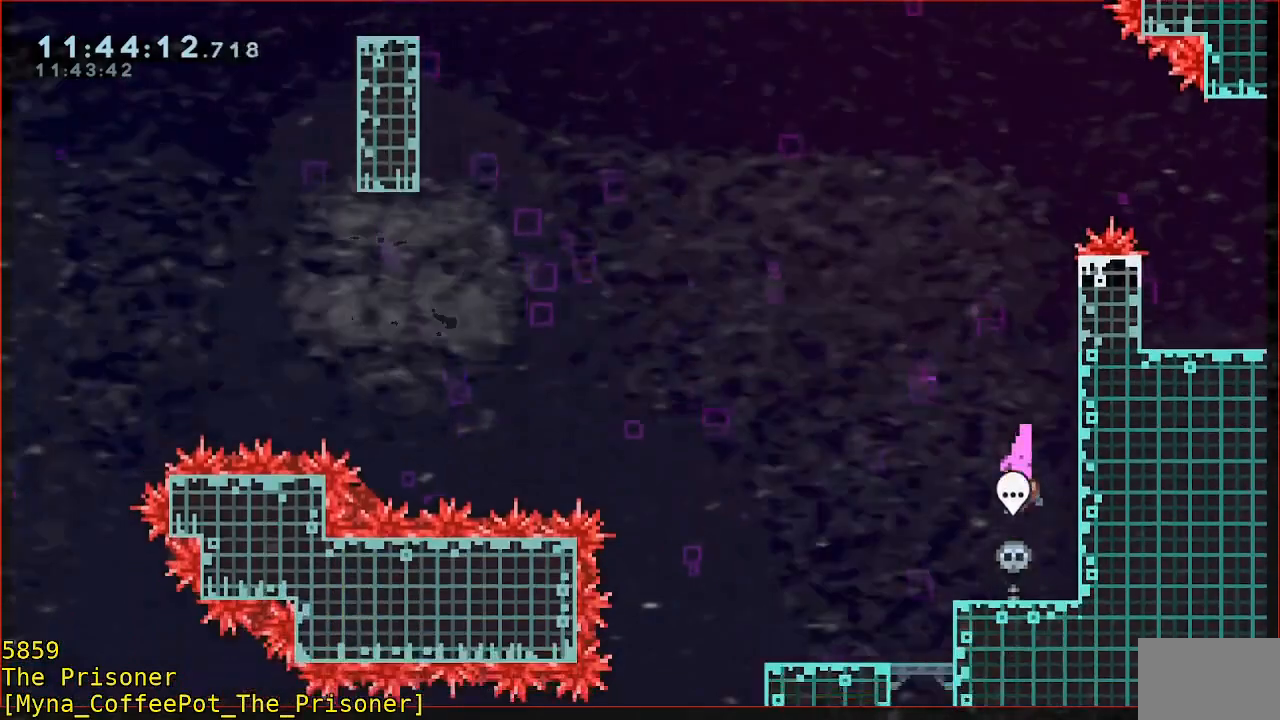
{"buttons": [], "left_stick": "center", "events": []}
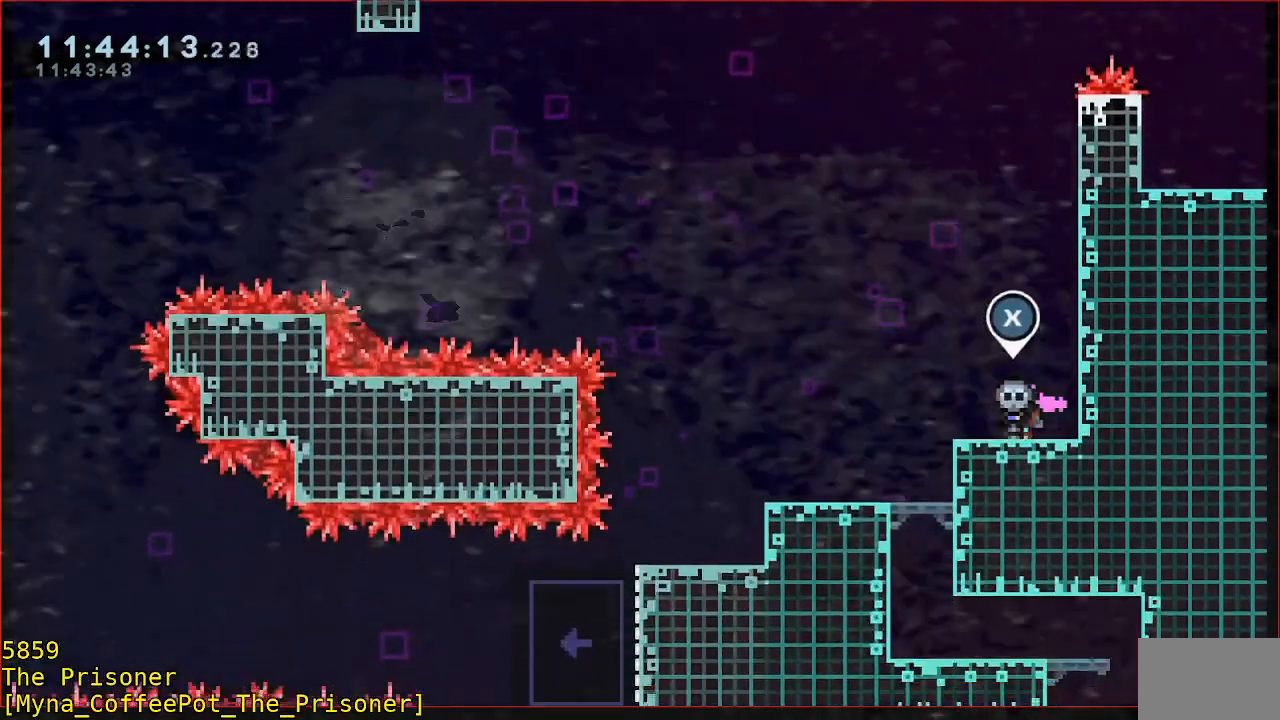
{"buttons": [], "left_stick": "left", "events": [[83, "left_stick", "left"]]}
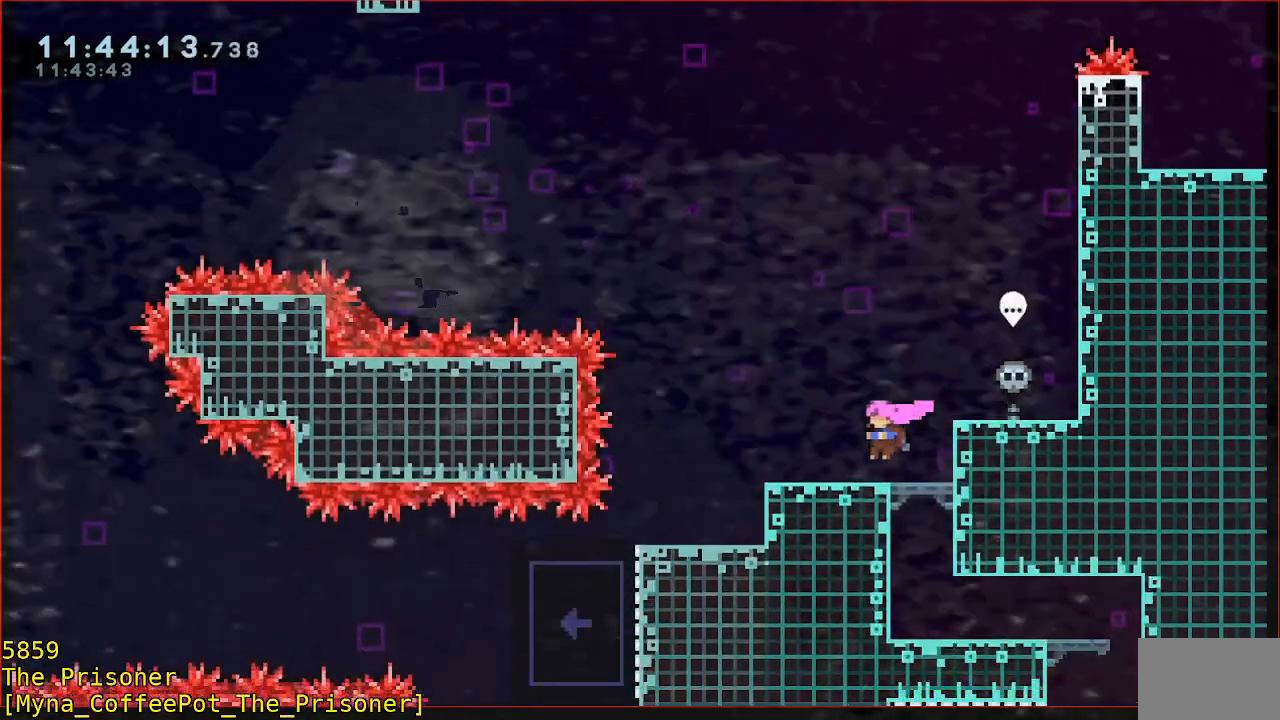
{"buttons": [], "left_stick": "center", "events": [[483, "left_stick", "center"]]}
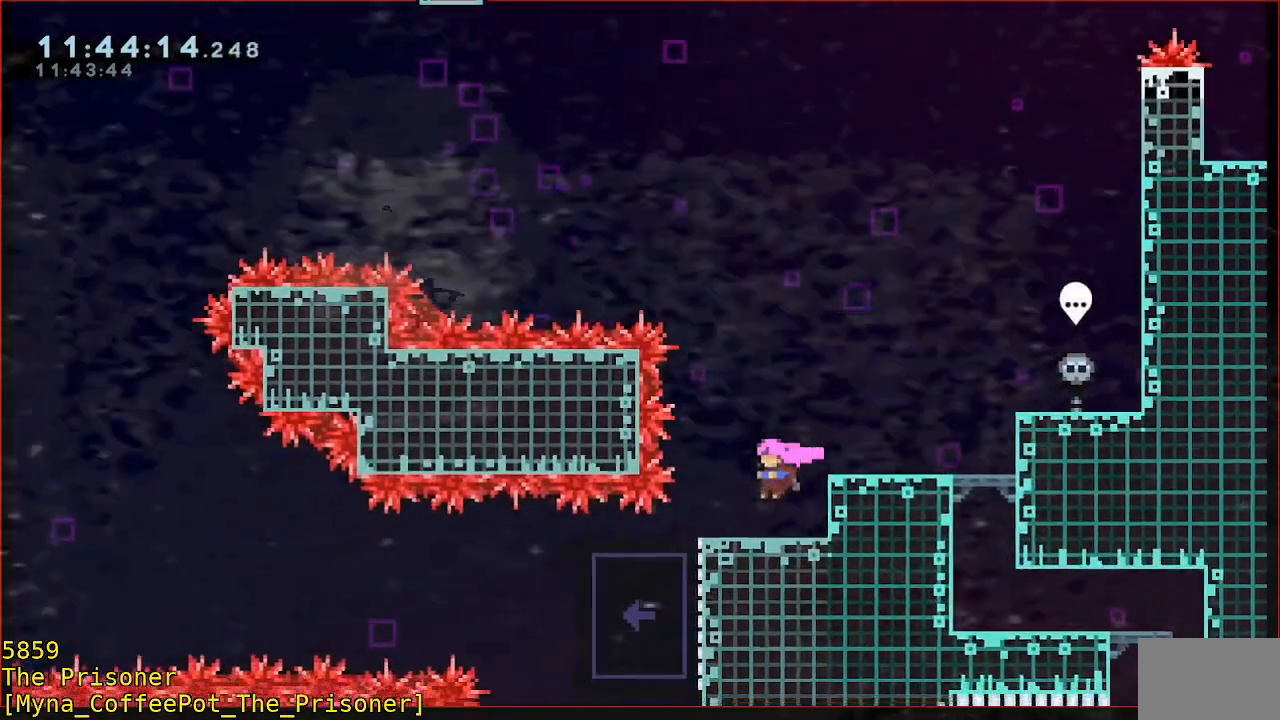
{"buttons": [], "left_stick": "left"}
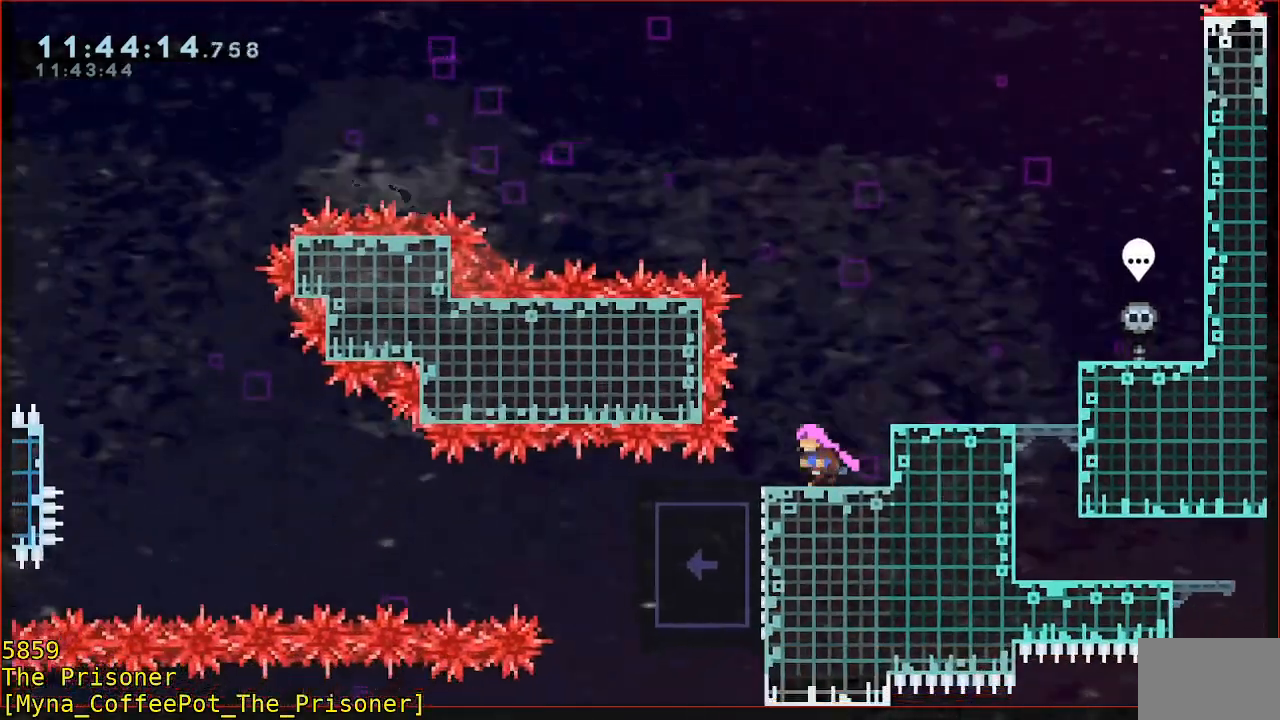
{"buttons": [], "left_stick": "left", "events": [[83, "left_stick", "center"], [450, "left_stick", "left"]]}
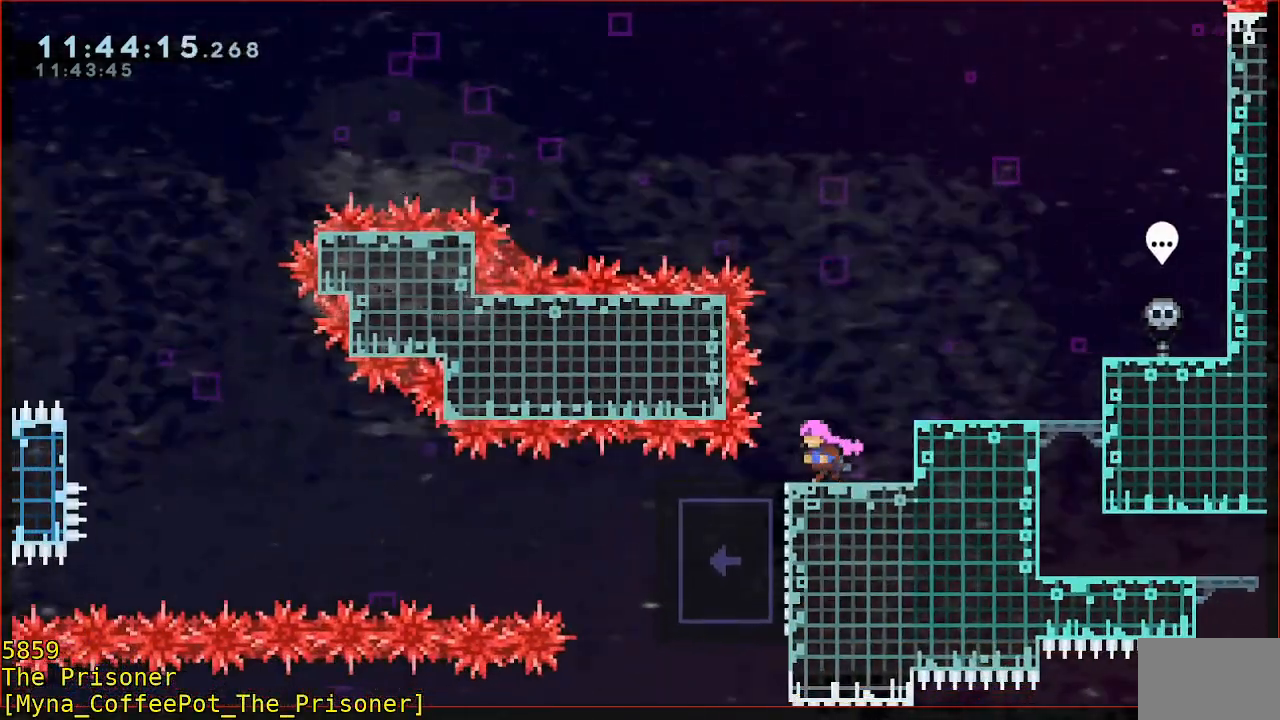
{"buttons": [], "left_stick": "down", "events": [[117, "left_stick", "down"]]}
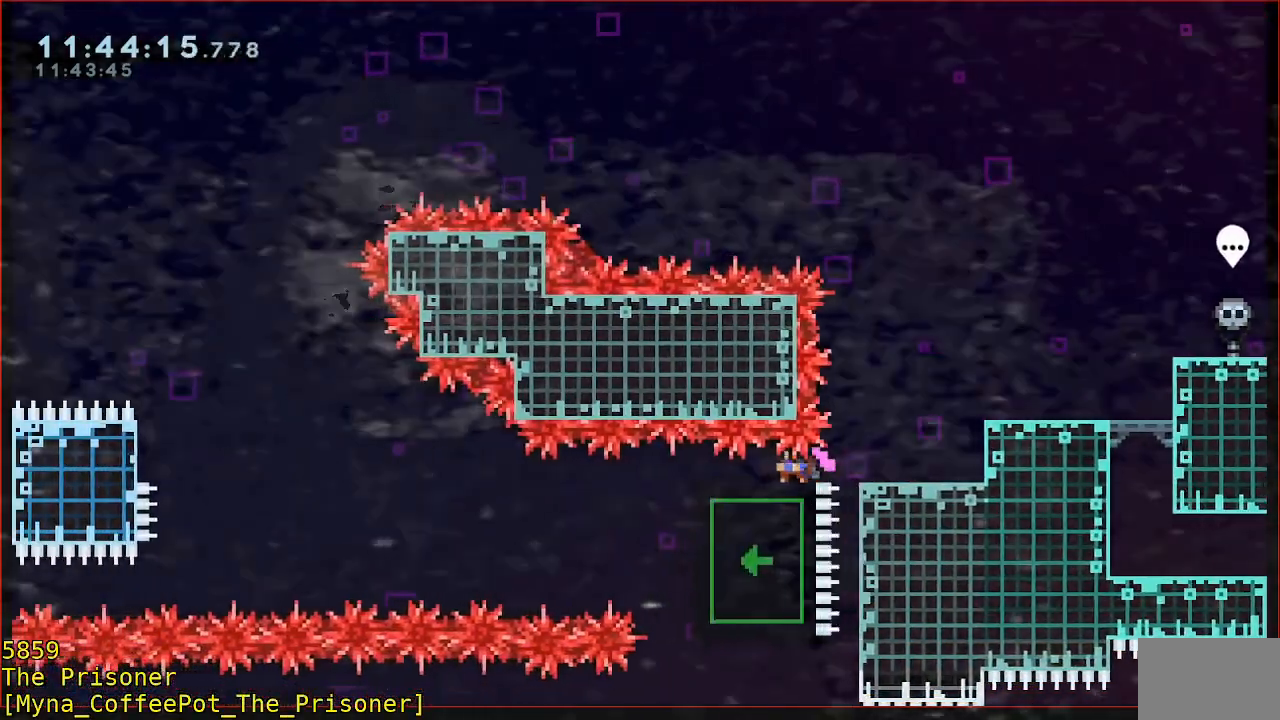
{"buttons": [], "left_stick": "down", "events": []}
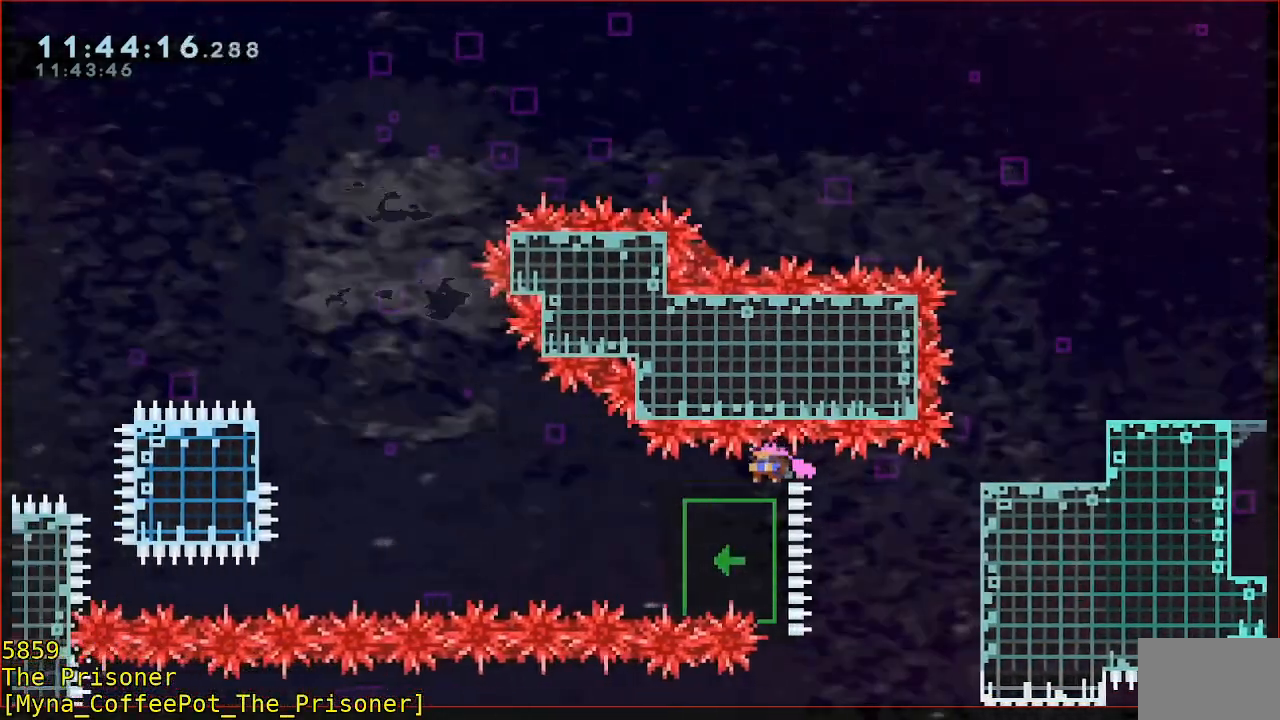
{"buttons": ["B", "Y", "R2", "L3"], "left_stick": "down-left", "events": [[217, "B", "down"], [250, "left_stick", "down-left"], [317, "L3", "down"], [450, "Y", "down"], [483, "R2", "down"]]}
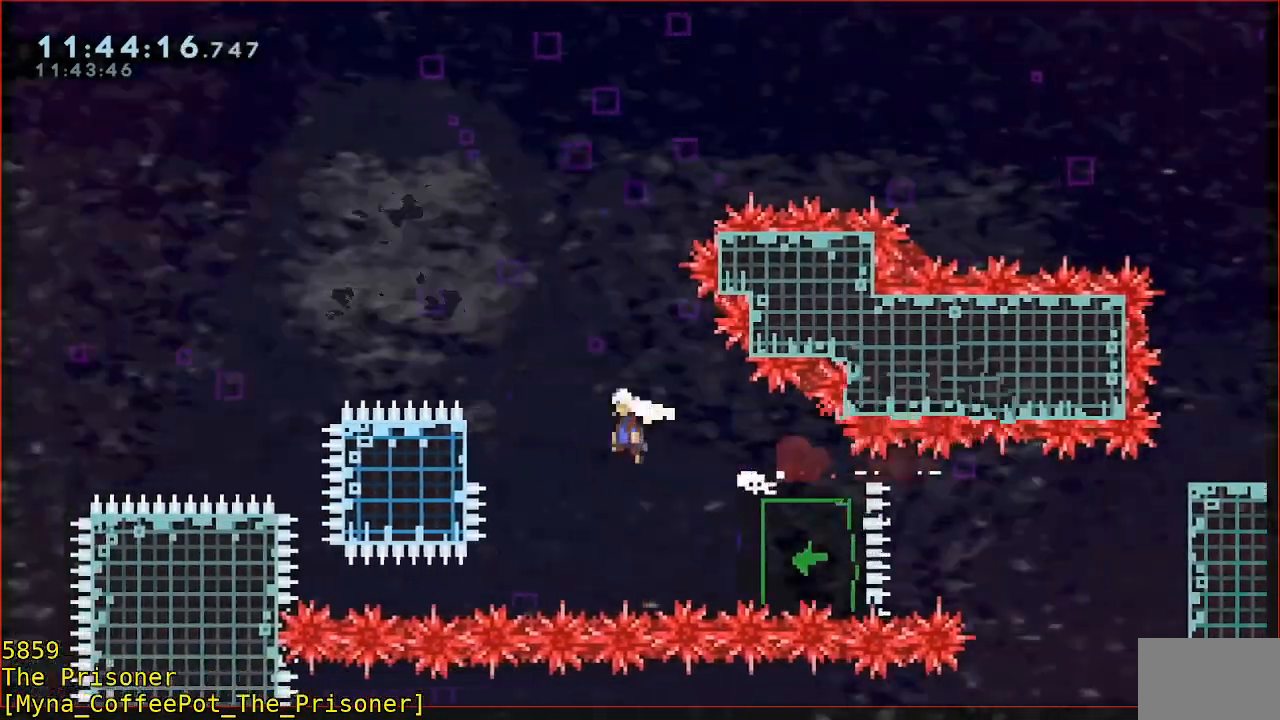
{"buttons": ["R2"], "left_stick": "center", "events": [[283, "L3", "up"], [350, "left_stick", "center"], [383, "Y", "up"], [417, "B", "up"]]}
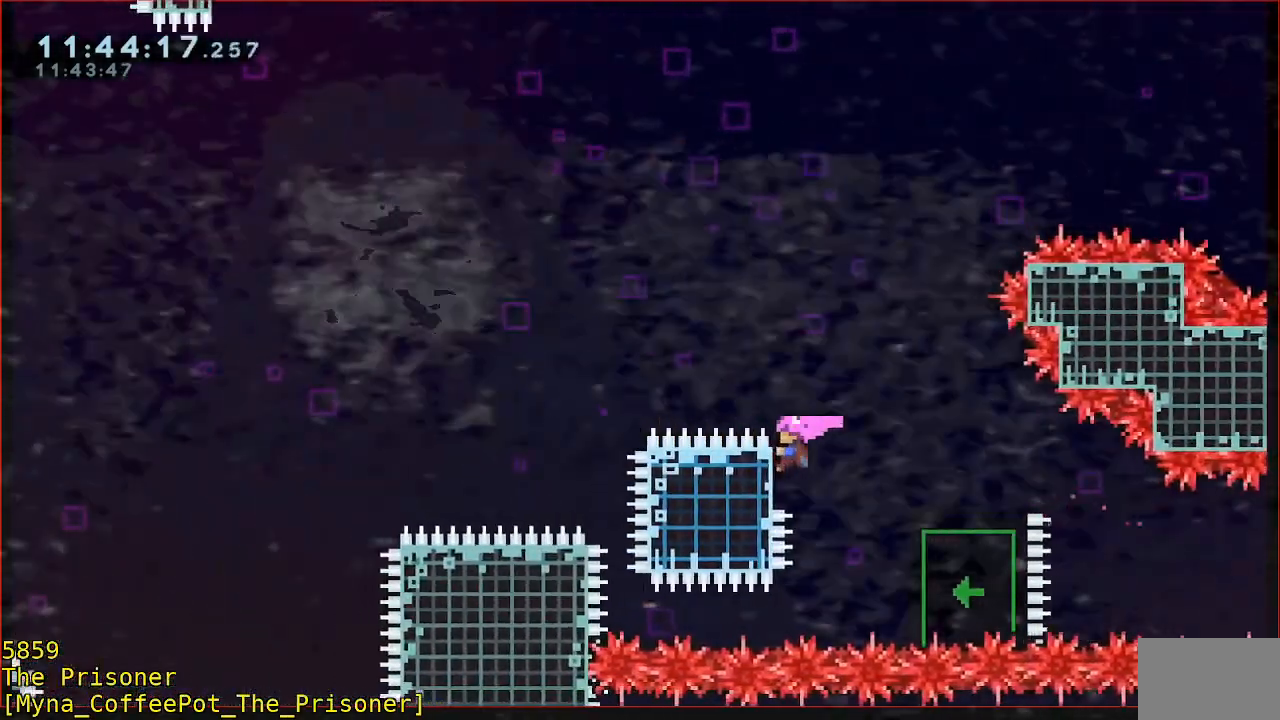
{"buttons": [], "left_stick": "center", "events": [[50, "A", "down"], [83, "left_stick", "right"], [183, "A", "up"], [217, "left_stick", "center"], [250, "R2", "up"]]}
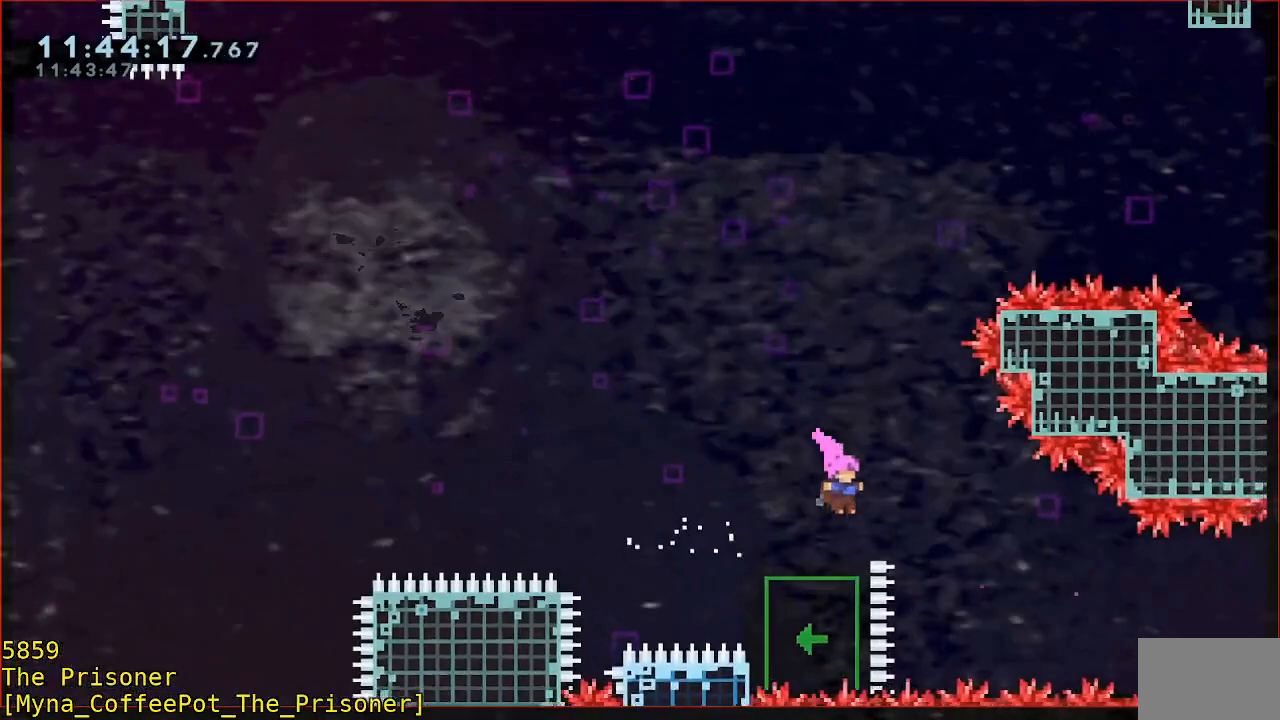
{"buttons": ["B", "Y", "R2", "L3"], "left_stick": "left", "events": [[117, "R2", "down"], [117, "left_stick", "down-left"], [150, "B", "down"], [250, "L3", "down"], [317, "Y", "down"], [367, "left_stick", "left"]]}
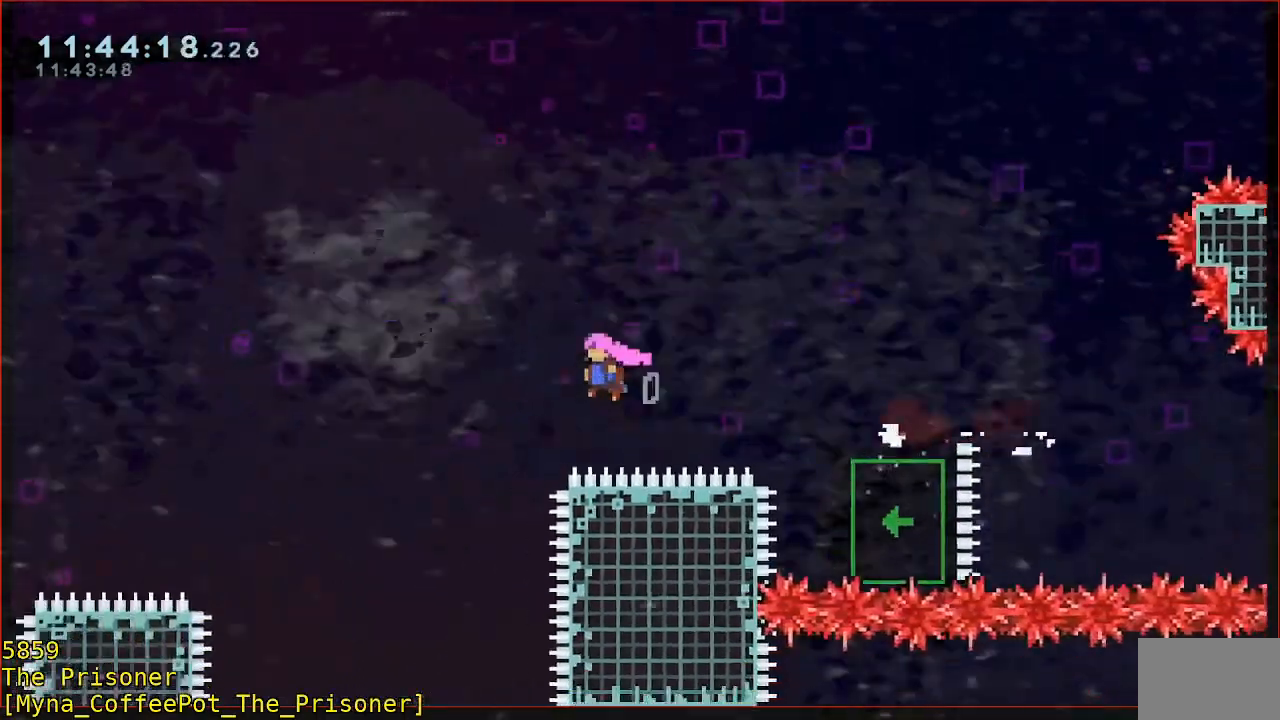
{"buttons": ["R2", "L3"], "left_stick": "left", "events": [[417, "Y", "up"], [450, "B", "up"]]}
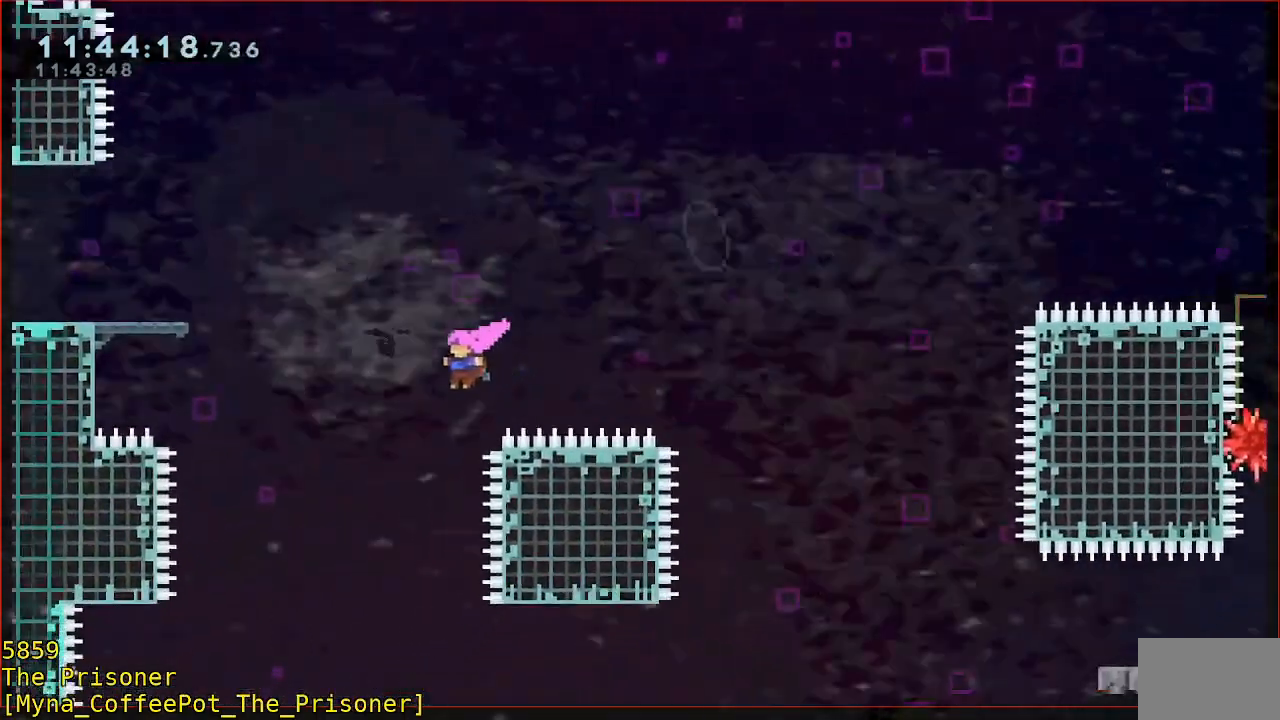
{"buttons": ["B", "R2"], "left_stick": "up-left", "events": [[50, "L3", "up"], [117, "B", "down"], [117, "left_stick", "up-left"]]}
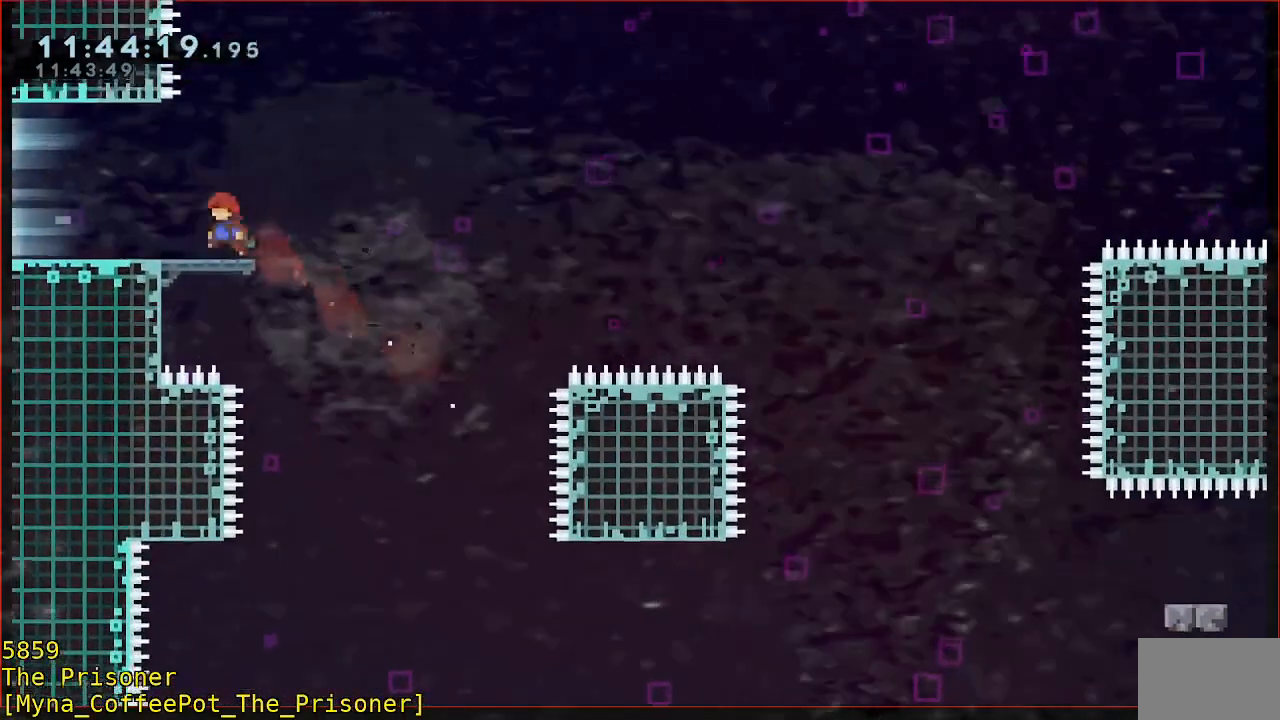
{"buttons": [], "left_stick": "left", "events": [[50, "B", "up"], [183, "A", "down"], [383, "A", "up"], [417, "R2", "up"], [417, "left_stick", "left"]]}
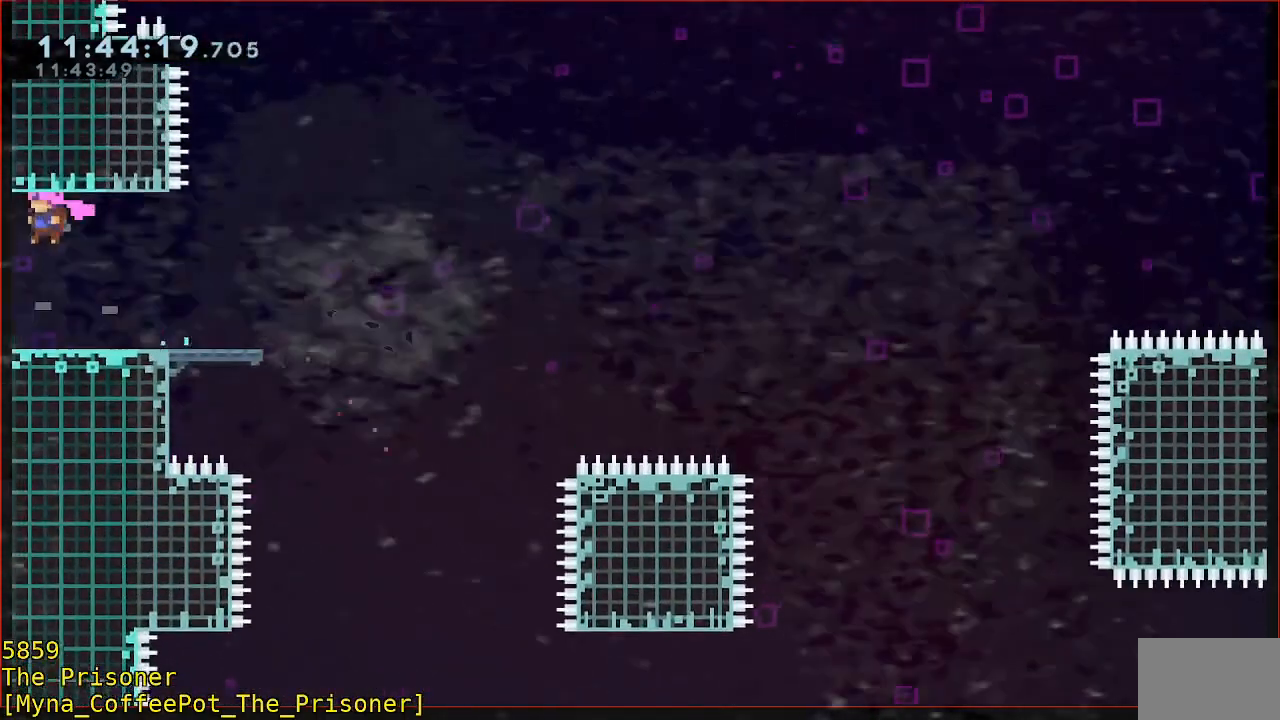
{"buttons": [], "left_stick": "left", "events": []}
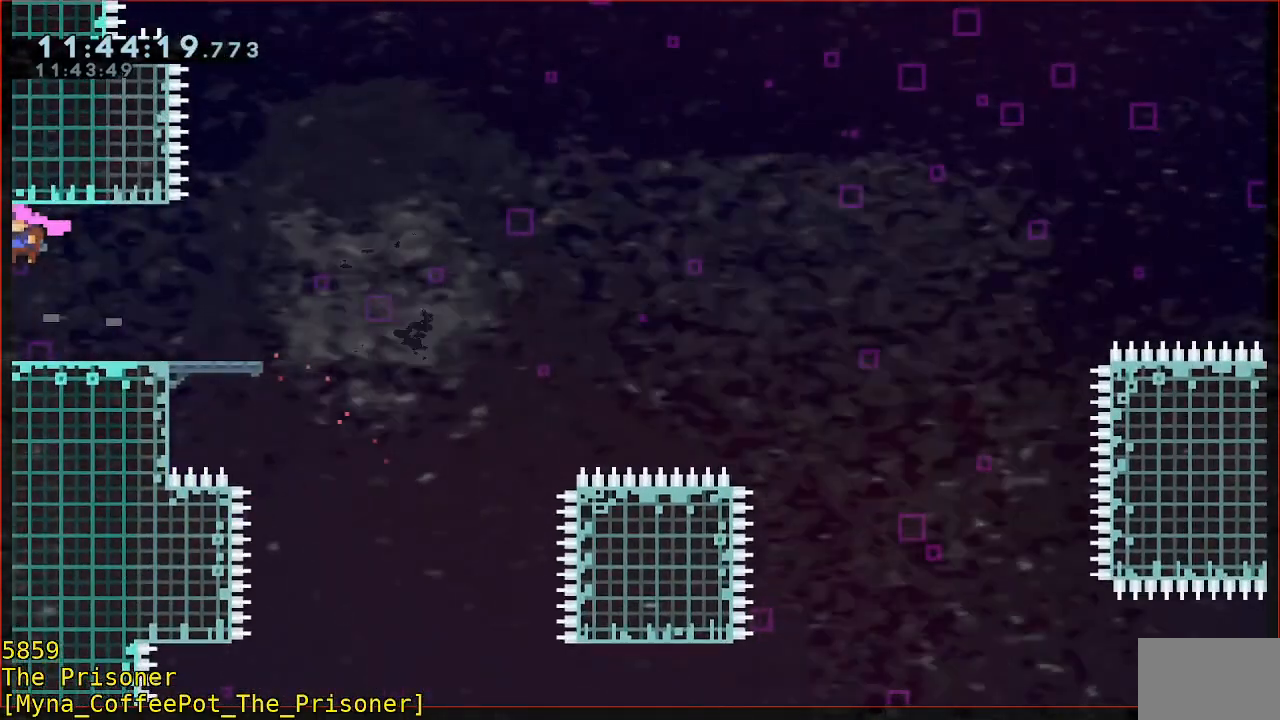
{"buttons": [], "left_stick": "center", "events": [[483, "left_stick", "center"]]}
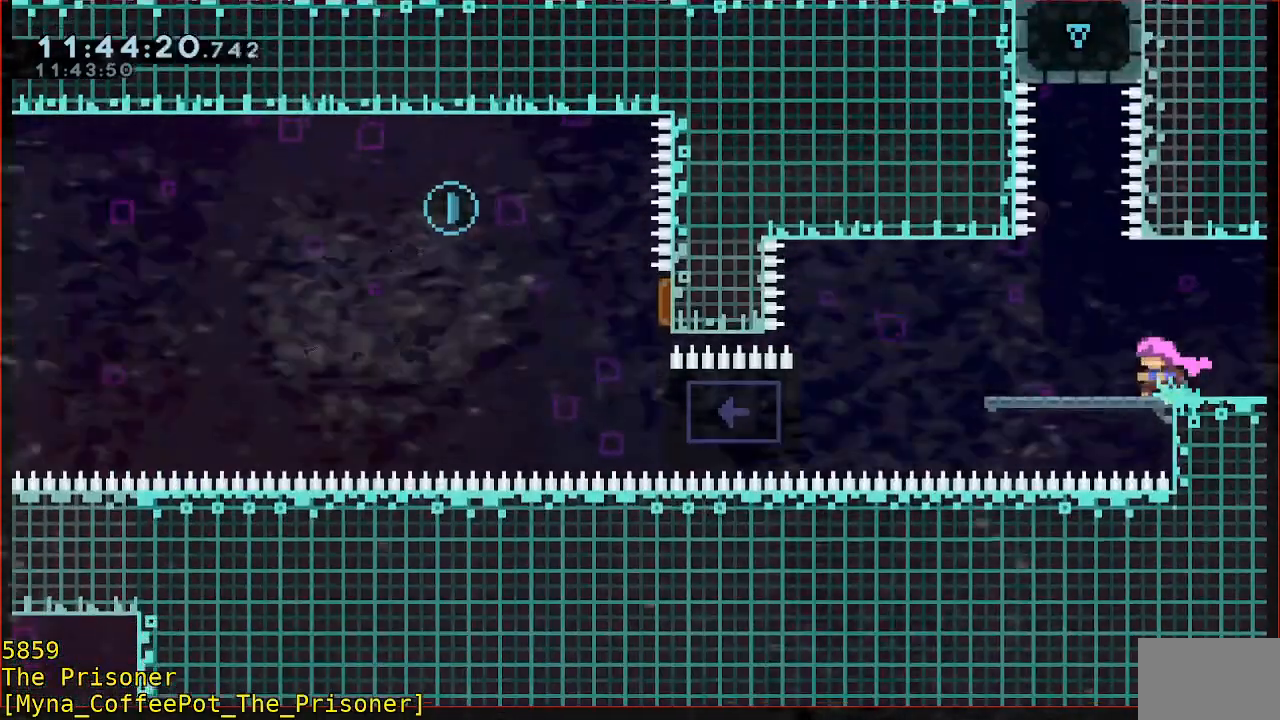
{"buttons": [], "left_stick": "left"}
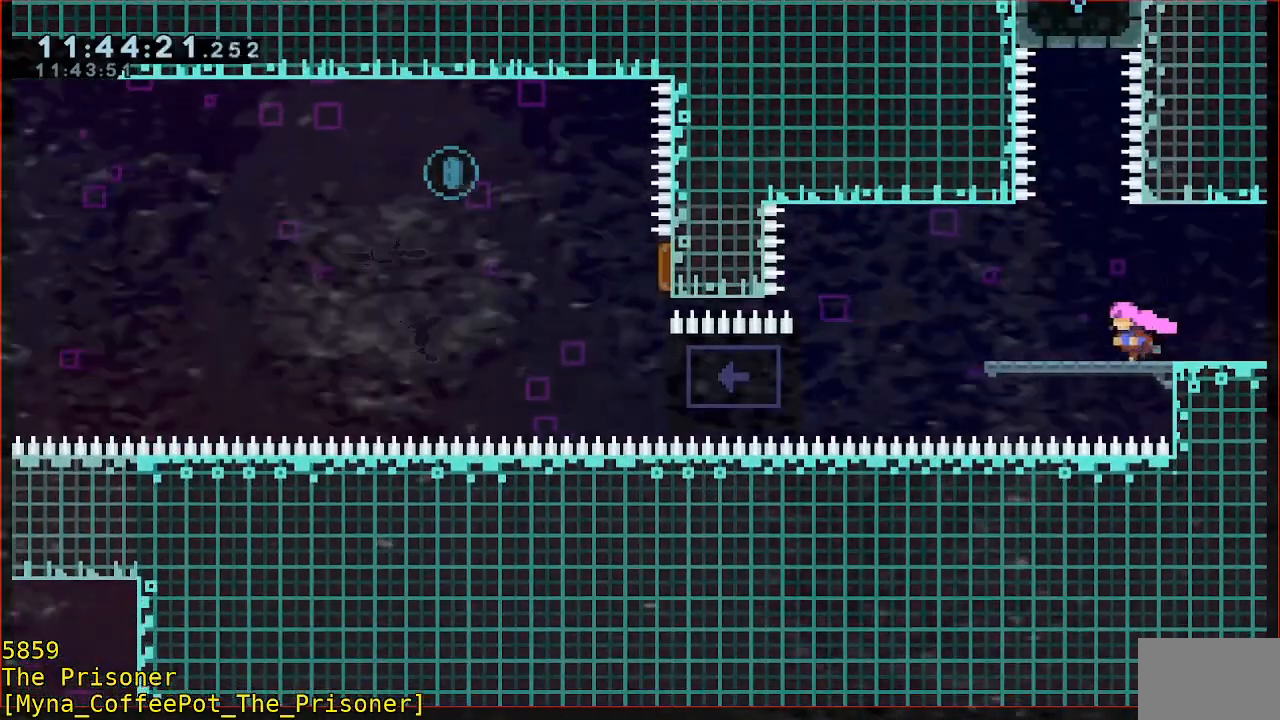
{"buttons": ["B", "Y", "R2"], "left_stick": "down-left", "events": [[83, "left_stick", "center"], [250, "left_stick", "down"], [350, "B", "down"], [350, "R2", "down"], [350, "left_stick", "down-left"], [483, "Y", "down"]]}
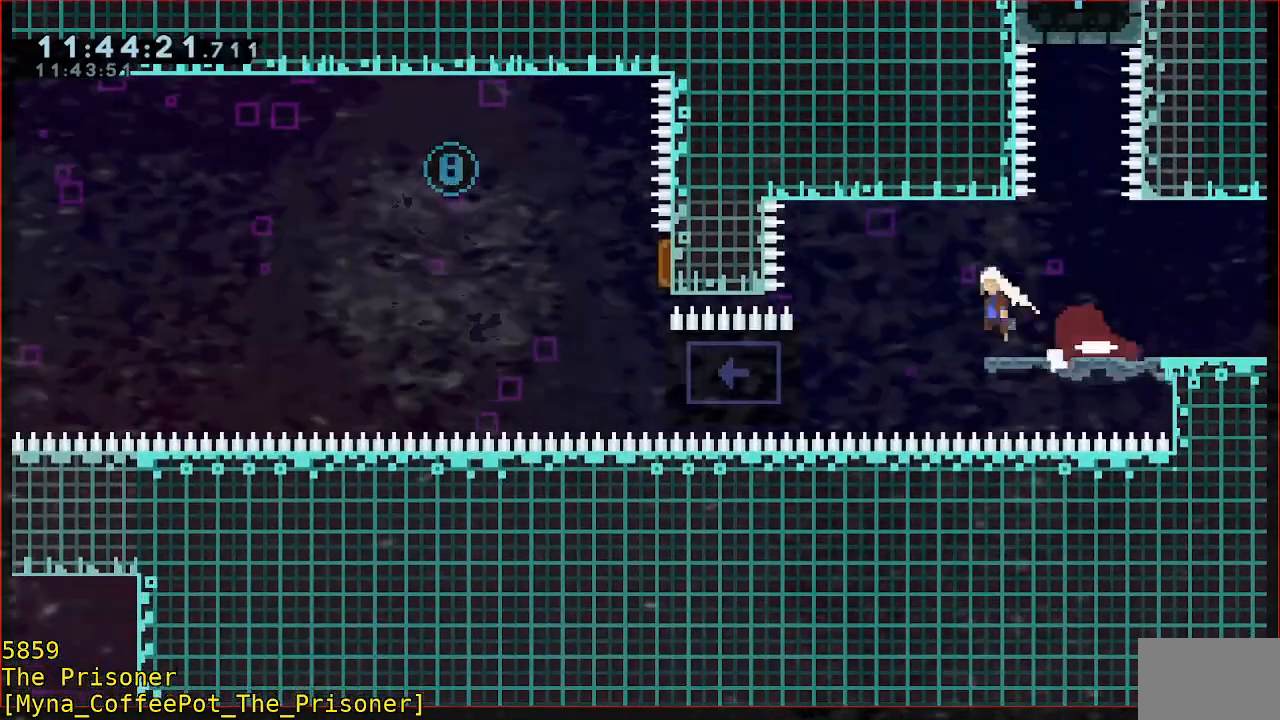
{"buttons": [], "left_stick": "center", "events": [[117, "B", "up"], [117, "Y", "up"], [383, "R2", "up"], [383, "left_stick", "center"]]}
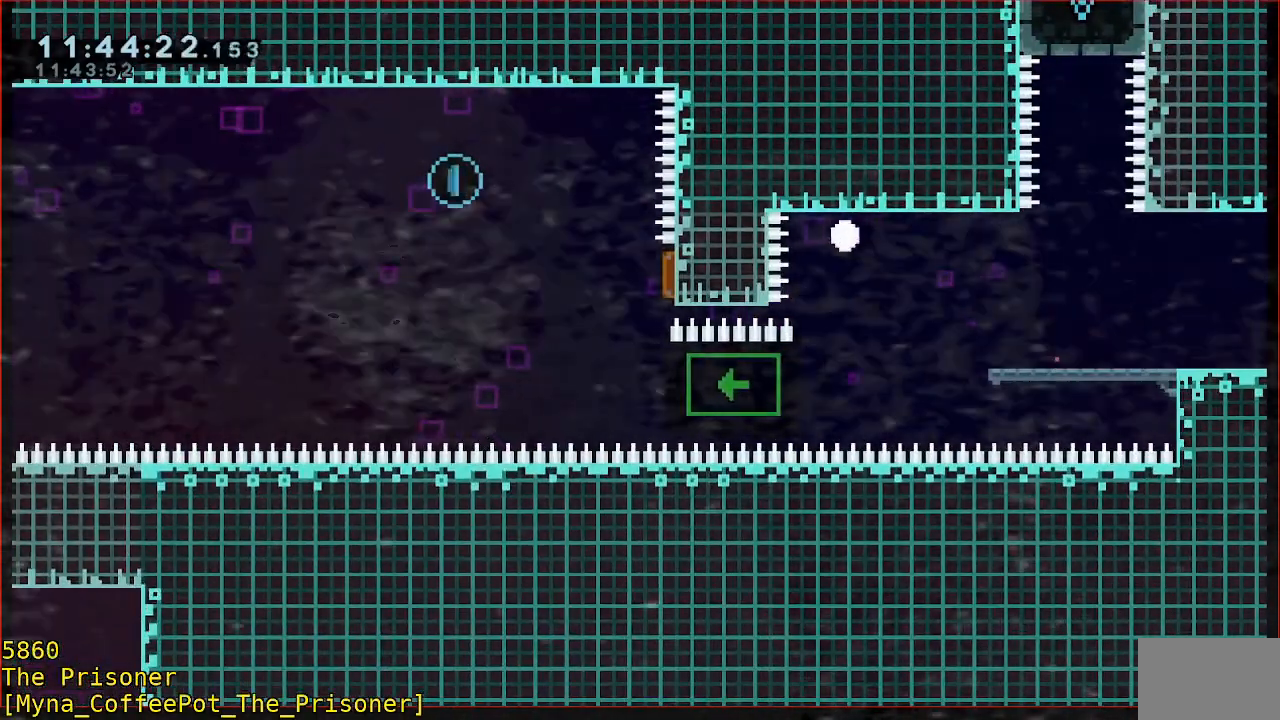
{"buttons": [], "left_stick": "center", "events": [[50, "A", "down"], [150, "A", "up"], [217, "A", "down"], [317, "A", "up"]]}
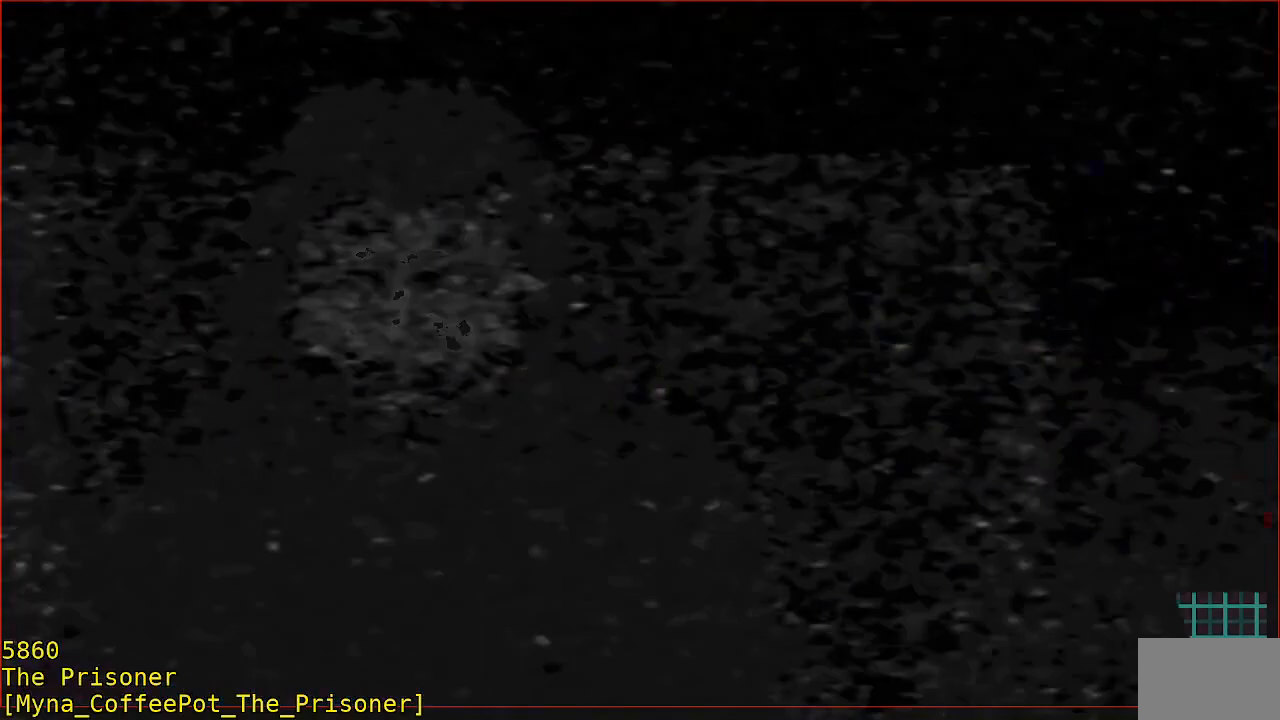
{"buttons": ["R2"], "left_stick": "left", "events": [[83, "R2", "down"], [283, "left_stick", "left"]]}
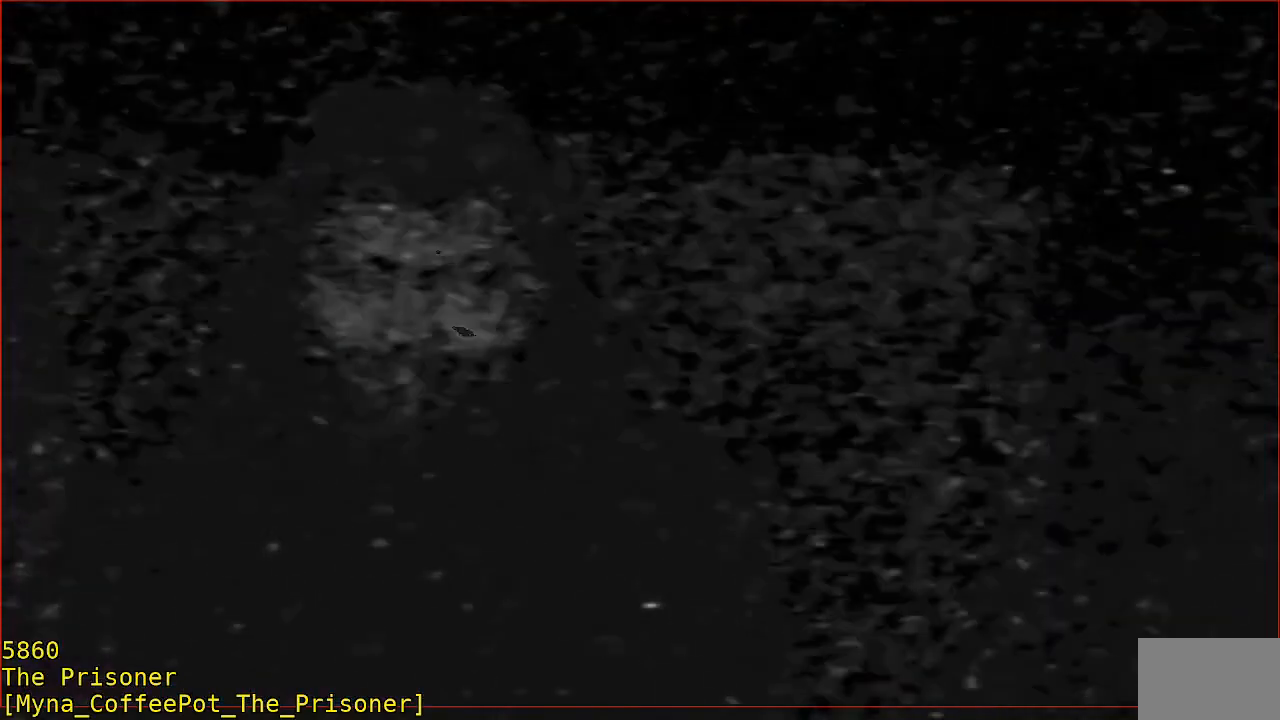
{"buttons": ["R2"], "left_stick": "left", "events": [[83, "left_stick", "center"], [317, "left_stick", "left"]]}
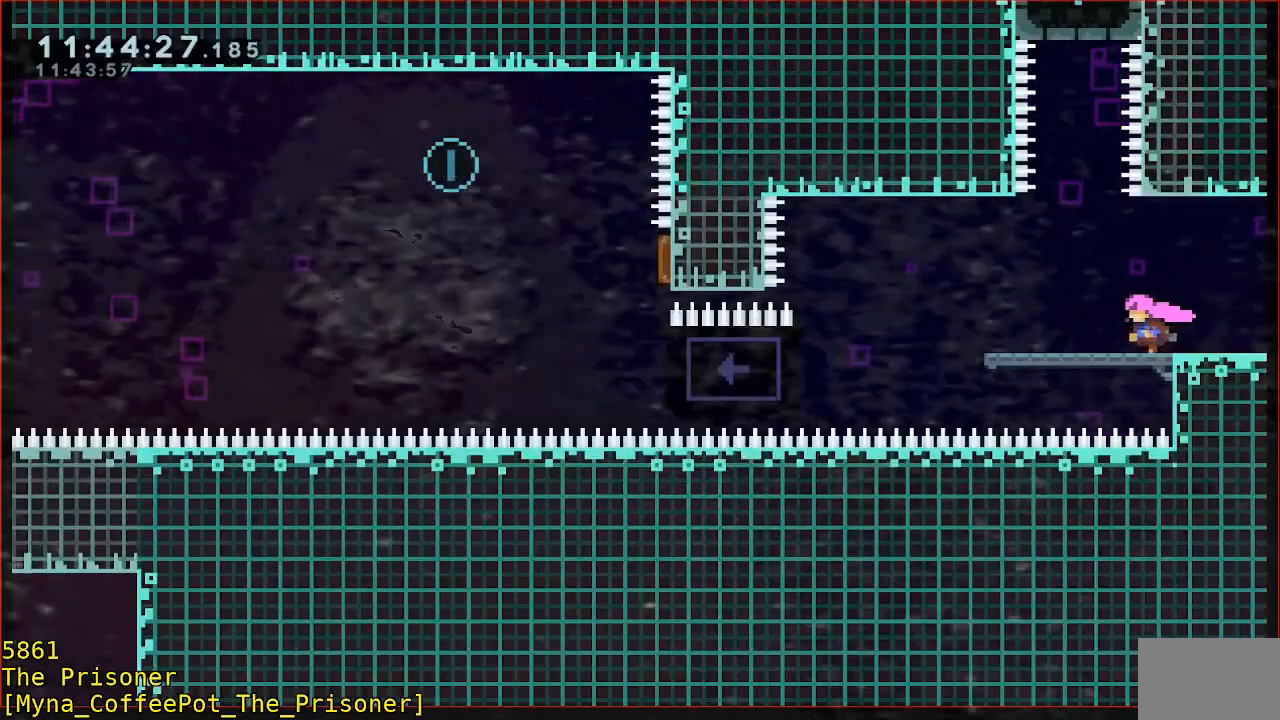
{"buttons": ["B", "R2"], "left_stick": "left", "events": [[483, "B", "down"]]}